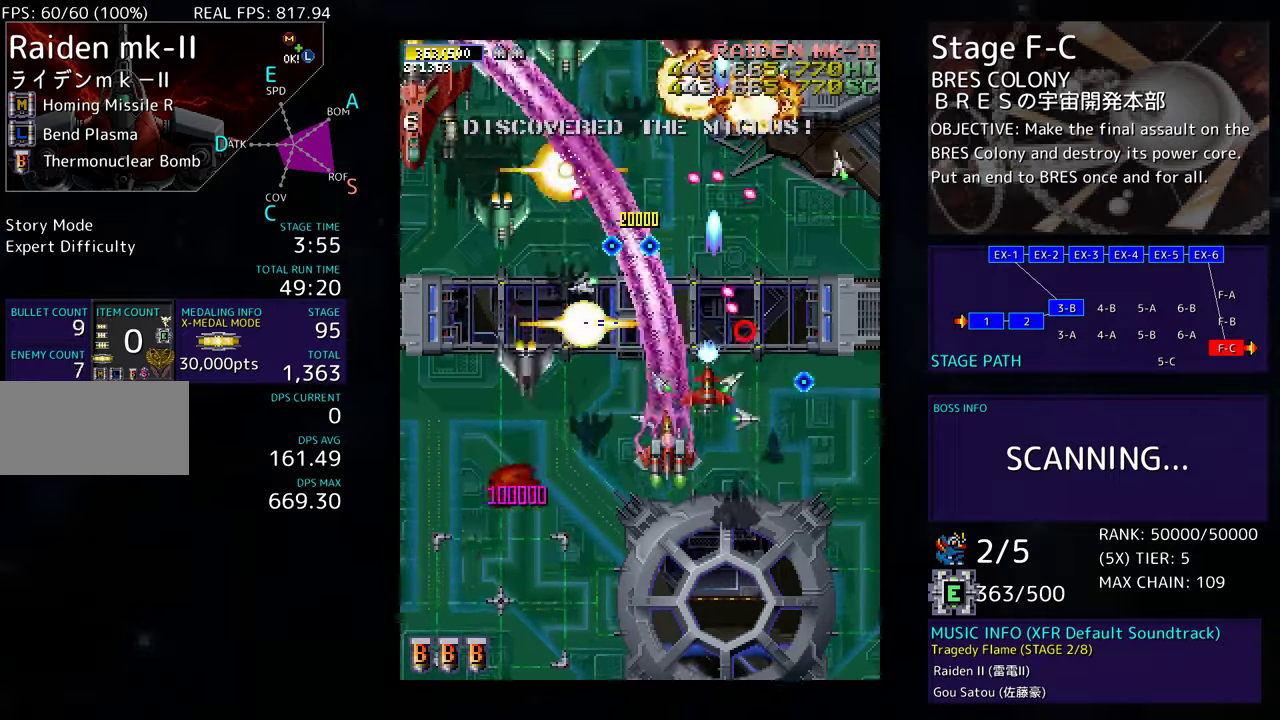
Gameplay with a controller; each line is a JSON object with the inputs held at the frame after it. "events" lists button and stick changes between this image and that frame as [ms after this image, input, new state], when the widget could be followed in between. Not read: L3 R3 other_buttons.
{"buttons": ["DPAD_DOWN", "DPAD_LEFT"]}
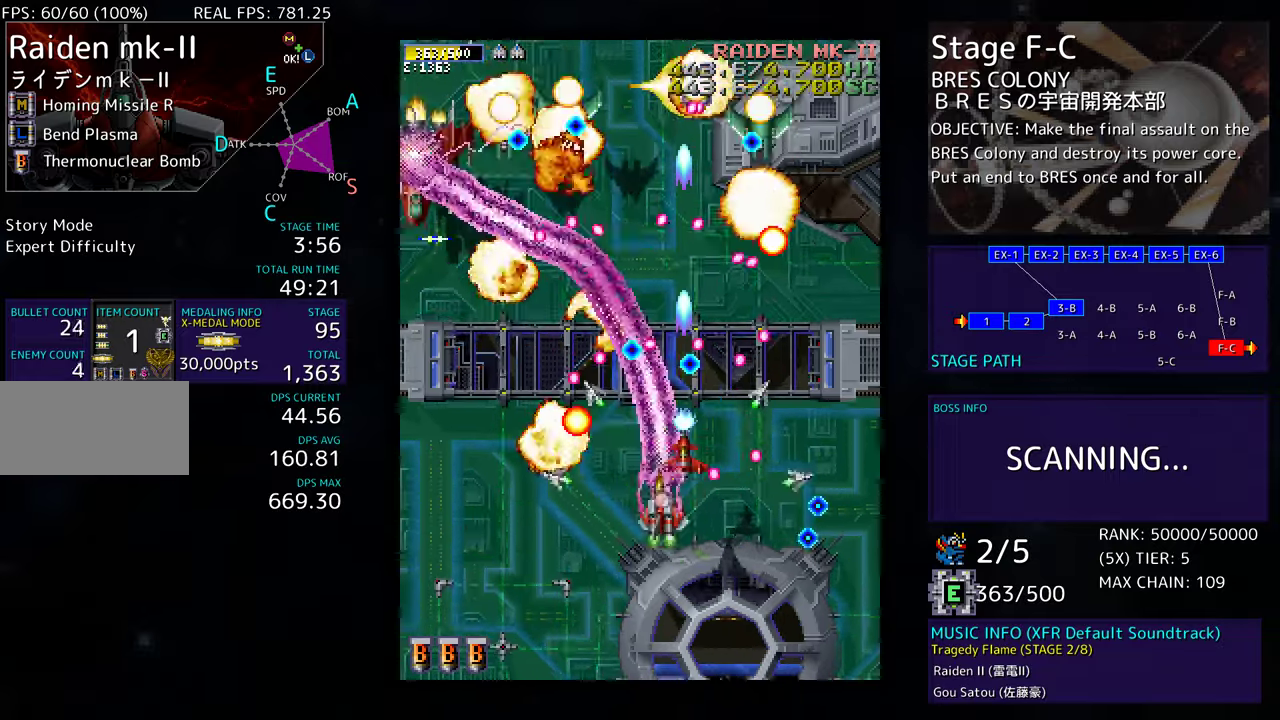
{"buttons": ["DPAD_LEFT"], "events": [[317, "DPAD_DOWN", "up"]]}
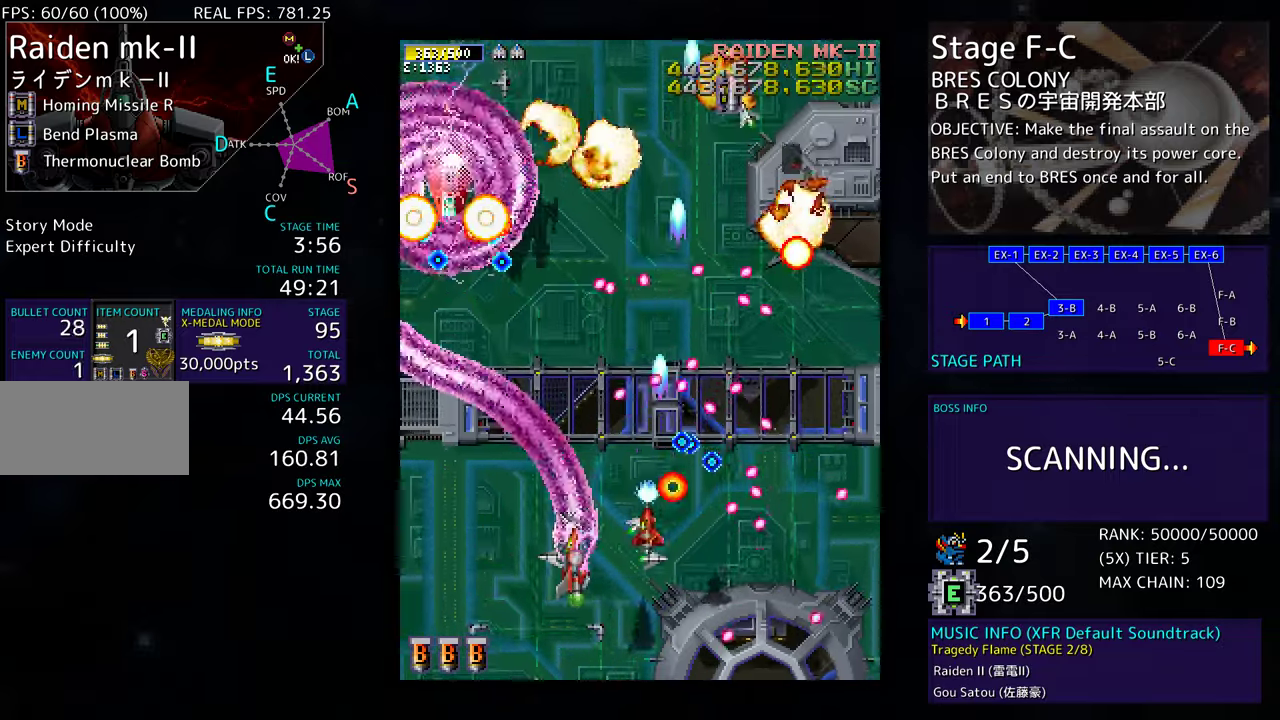
{"buttons": ["DPAD_LEFT"], "events": [[33, "DPAD_UP", "down"], [317, "DPAD_UP", "up"], [333, "DPAD_DOWN", "down"], [367, "DPAD_LEFT", "up"], [433, "DPAD_DOWN", "up"], [500, "DPAD_LEFT", "down"]]}
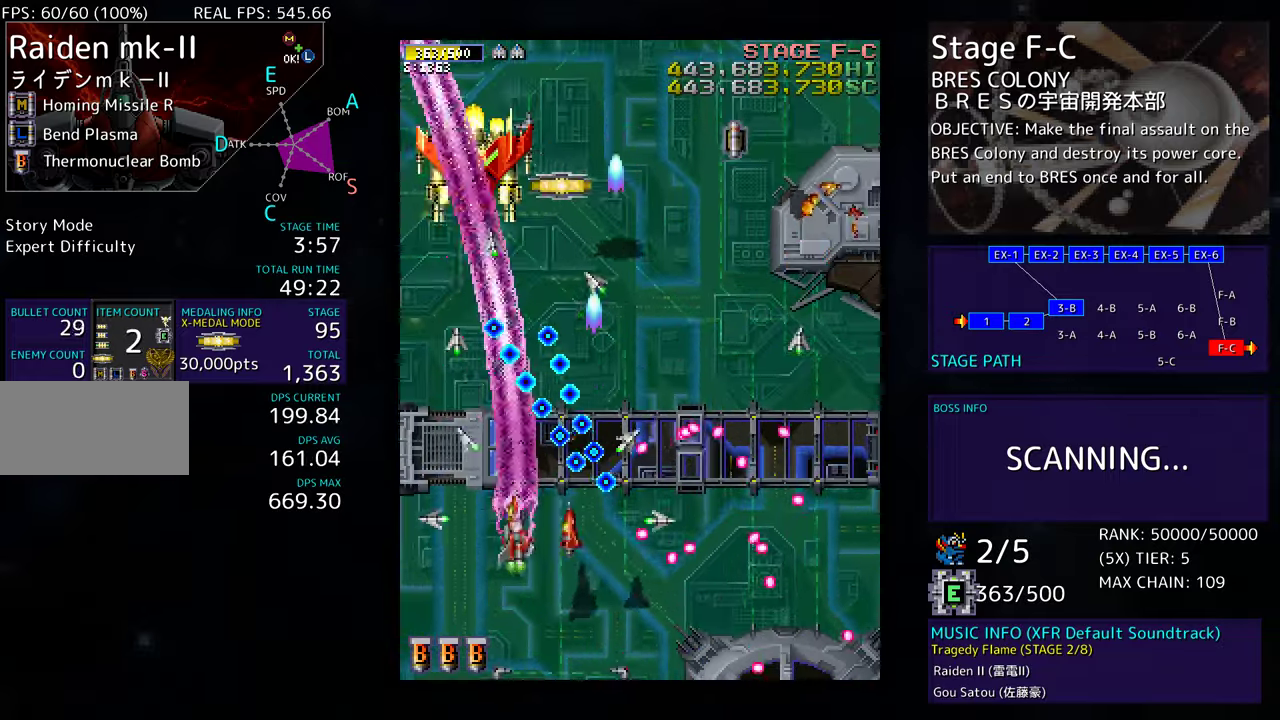
{"buttons": ["DPAD_UP", "DPAD_RIGHT"], "events": [[183, "DPAD_UP", "down"], [217, "DPAD_LEFT", "up"], [317, "DPAD_RIGHT", "down"], [383, "DPAD_UP", "up"], [483, "DPAD_UP", "down"]]}
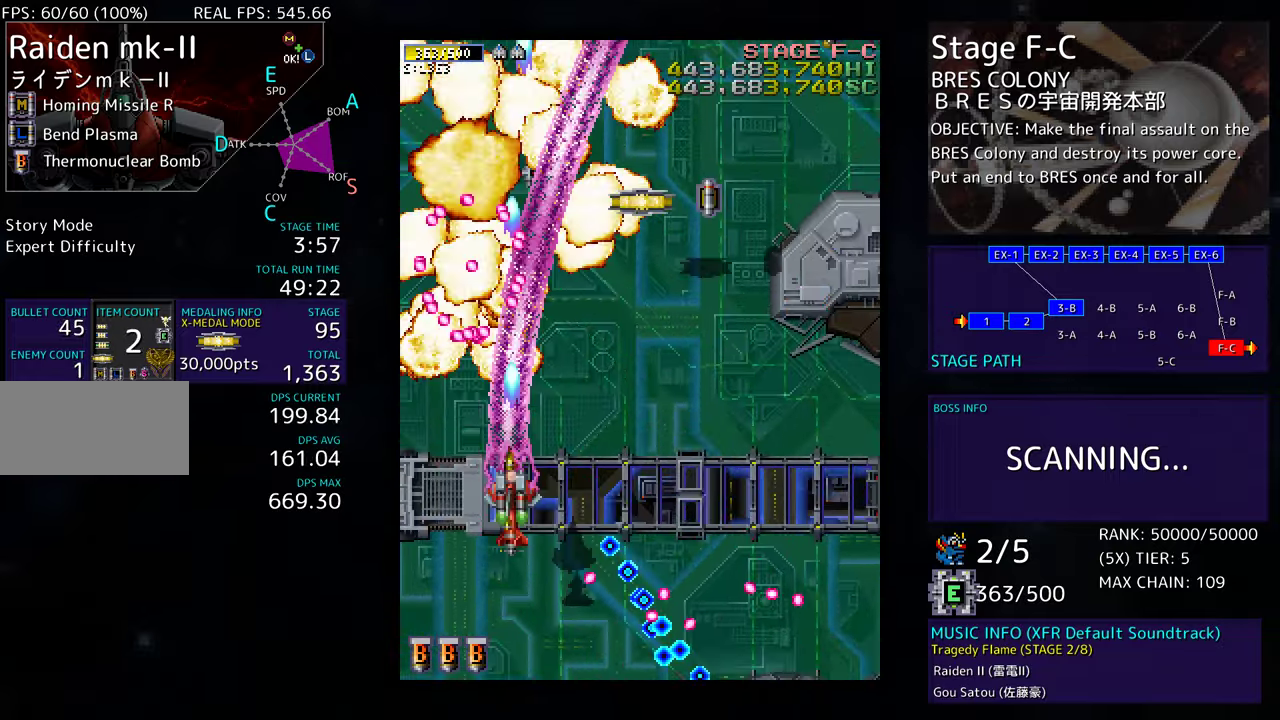
{"buttons": ["DPAD_UP", "DPAD_RIGHT"], "events": []}
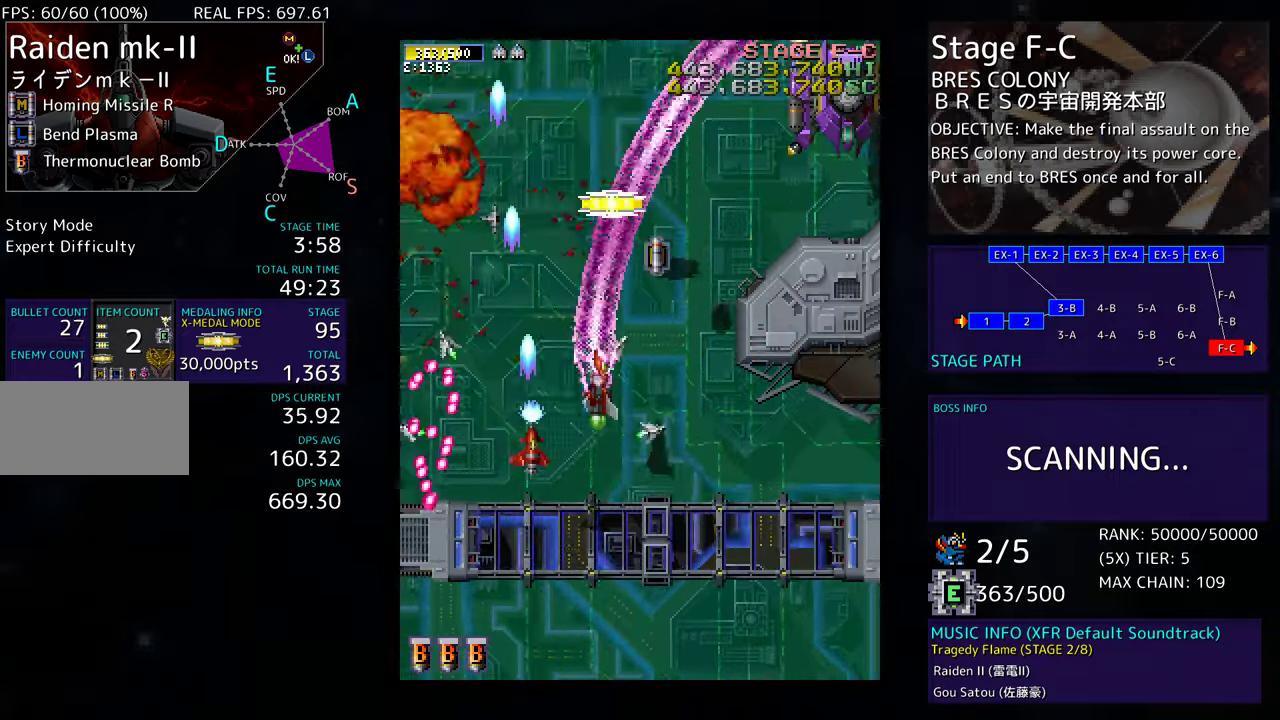
{"buttons": ["DPAD_DOWN", "DPAD_RIGHT"], "events": [[33, "DPAD_UP", "up"], [150, "DPAD_UP", "down"], [450, "DPAD_UP", "up"], [500, "DPAD_DOWN", "down"]]}
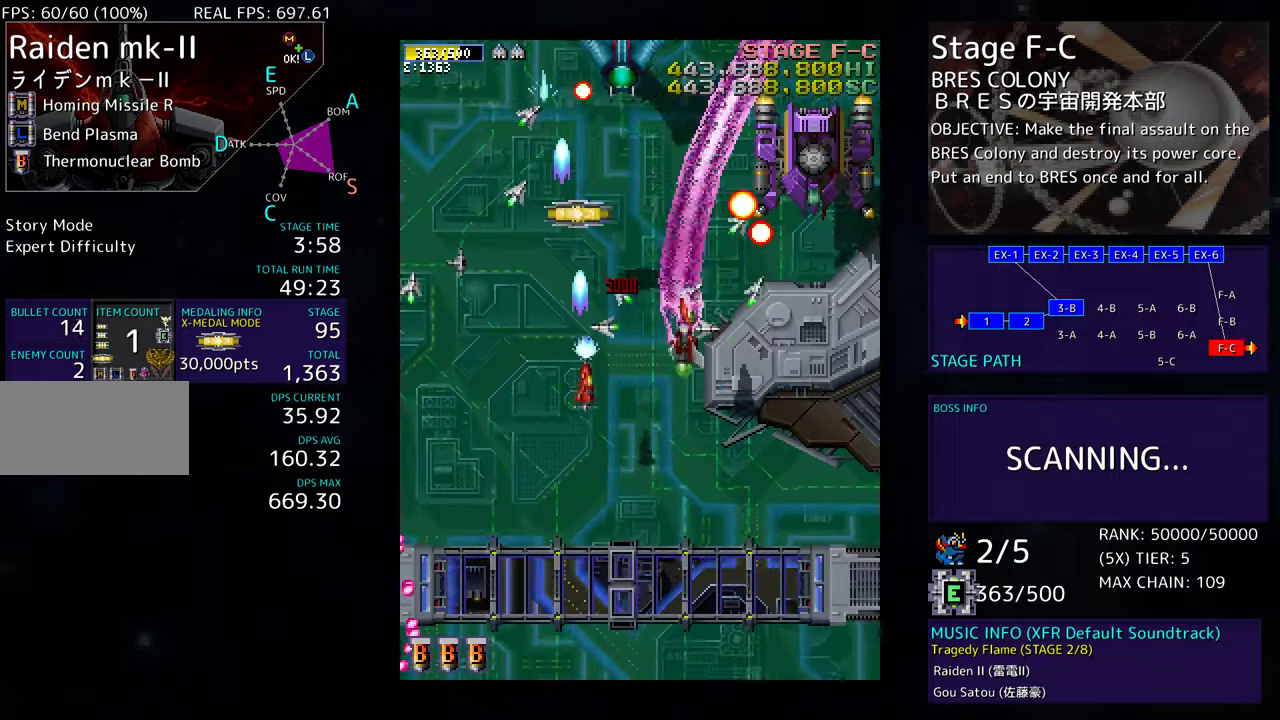
{"buttons": ["DPAD_DOWN"], "events": [[167, "DPAD_LEFT", "down"], [167, "DPAD_RIGHT", "up"], [183, "DPAD_DOWN", "up"], [267, "DPAD_DOWN", "down"], [433, "DPAD_LEFT", "up"]]}
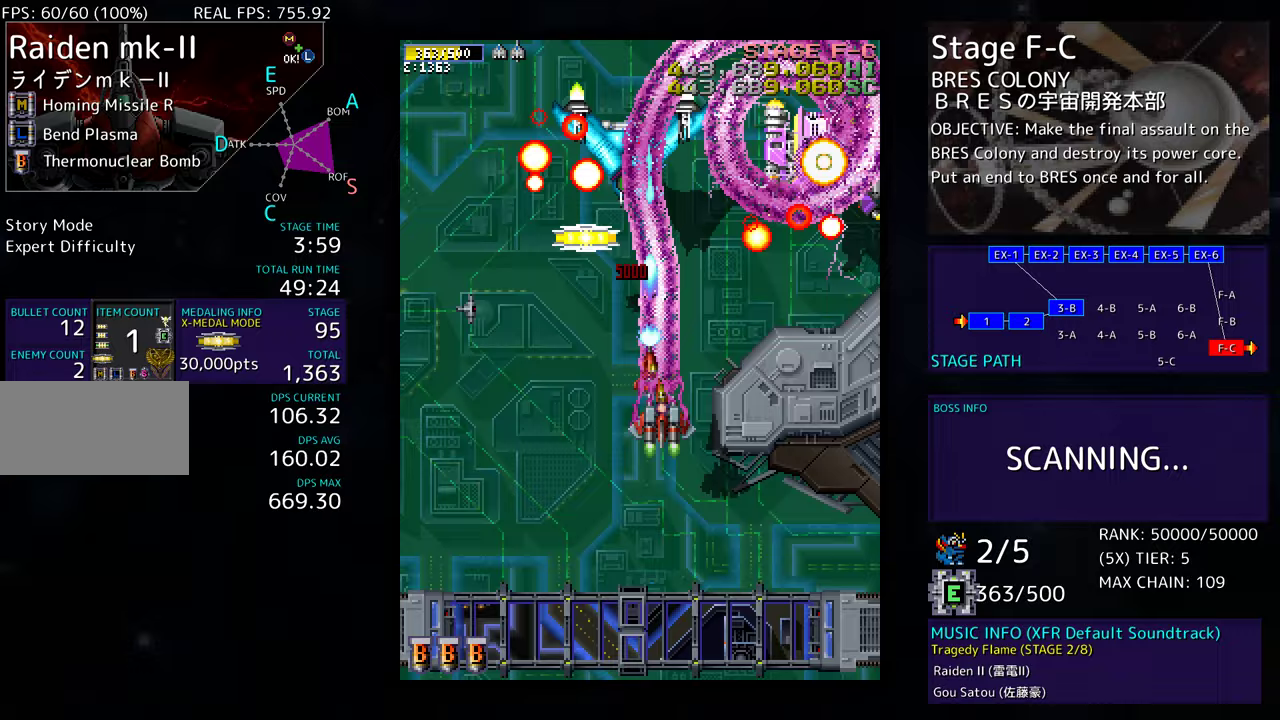
{"buttons": ["DPAD_DOWN", "DPAD_LEFT"], "events": [[500, "DPAD_LEFT", "down"]]}
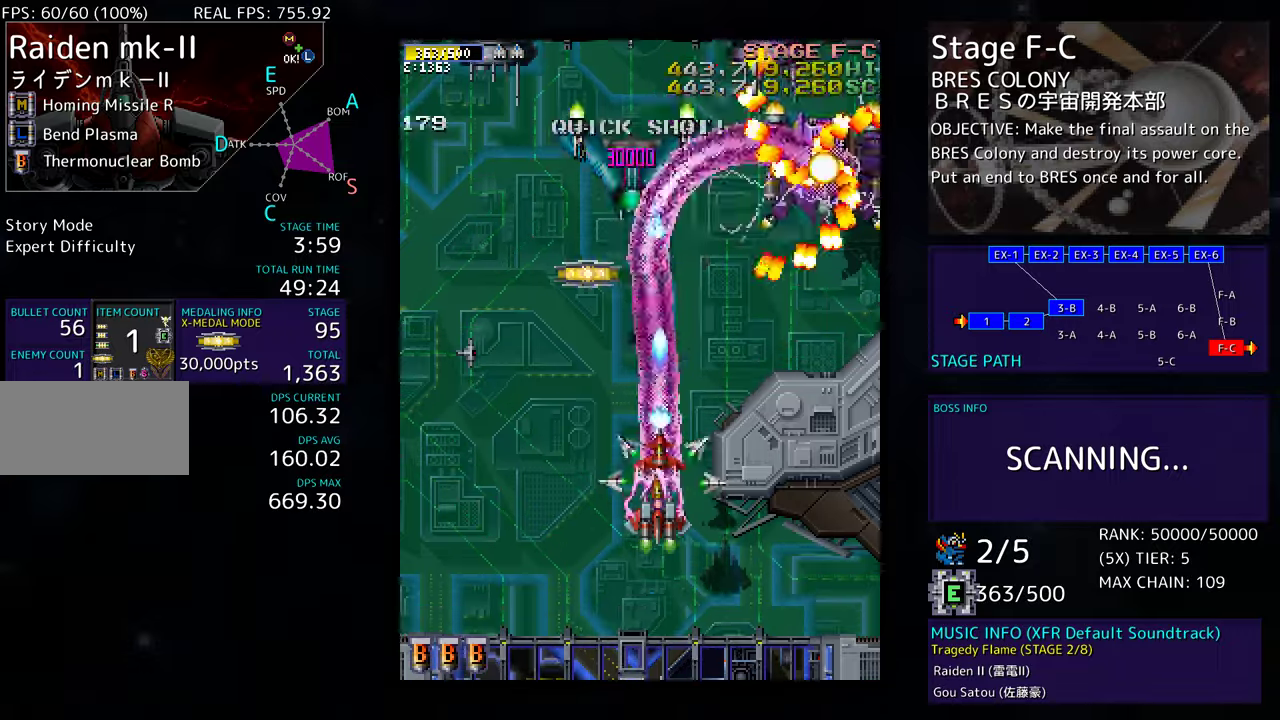
{"buttons": ["DPAD_UP", "DPAD_LEFT"], "events": [[100, "DPAD_DOWN", "up"], [183, "DPAD_DOWN", "down"], [217, "DPAD_LEFT", "up"], [283, "DPAD_LEFT", "down"], [317, "DPAD_DOWN", "up"], [417, "DPAD_UP", "down"]]}
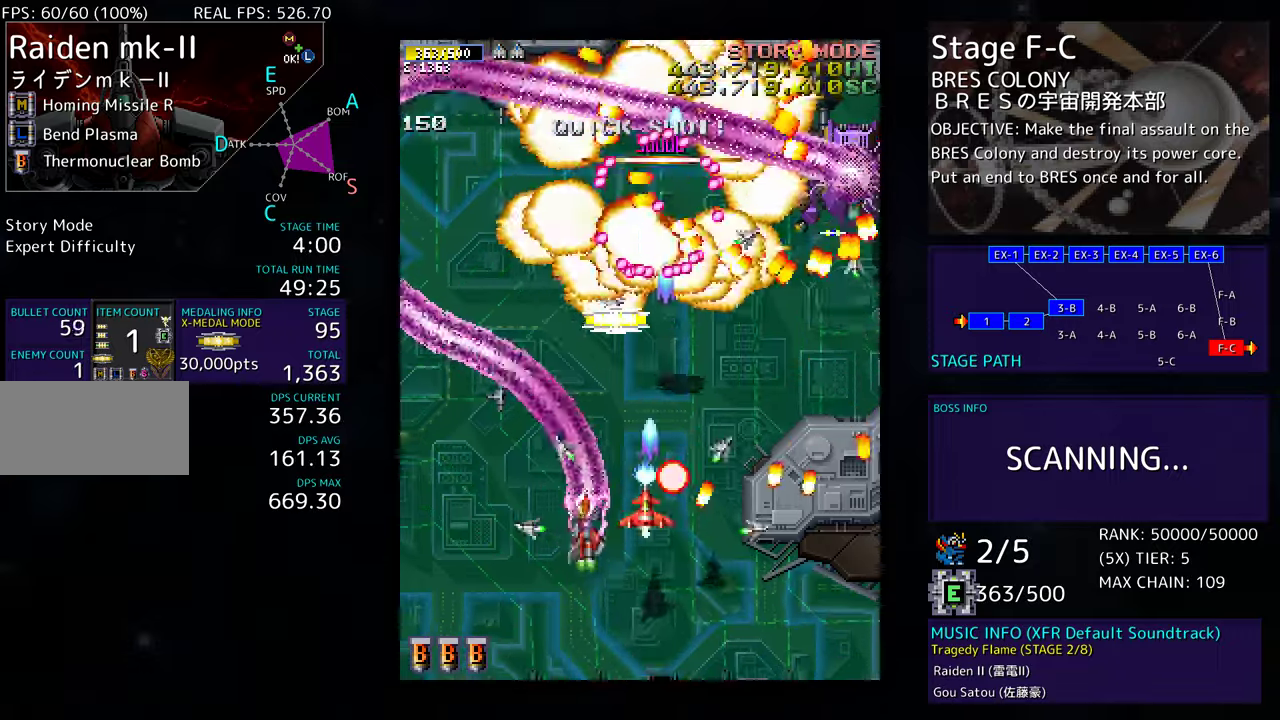
{"buttons": ["DPAD_DOWN"], "events": [[117, "DPAD_UP", "up"], [150, "DPAD_DOWN", "down"], [183, "DPAD_LEFT", "up"], [283, "DPAD_RIGHT", "down"], [350, "DPAD_RIGHT", "up"], [367, "DPAD_LEFT", "down"], [483, "DPAD_LEFT", "up"]]}
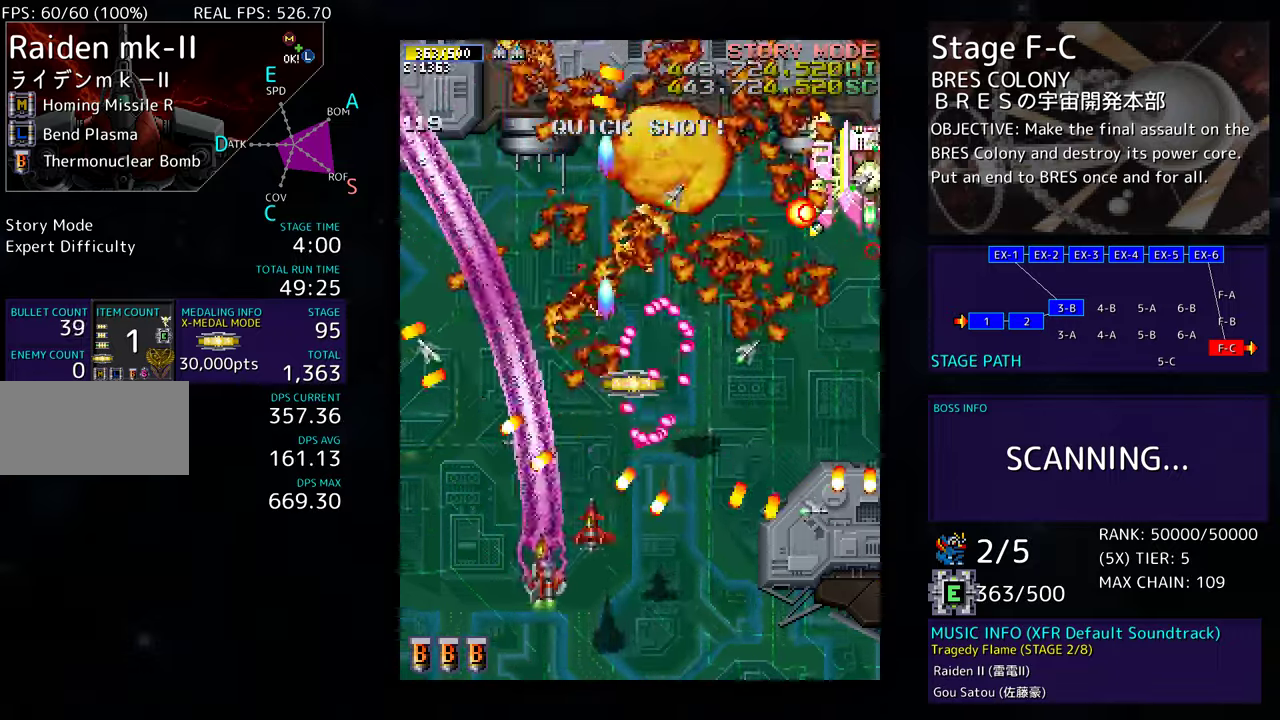
{"buttons": ["DPAD_UP", "DPAD_RIGHT"], "events": [[17, "DPAD_DOWN", "up"], [67, "DPAD_LEFT", "down"], [200, "DPAD_UP", "down"], [250, "DPAD_LEFT", "up"], [300, "DPAD_LEFT", "down"], [383, "DPAD_LEFT", "up"], [433, "DPAD_RIGHT", "down"]]}
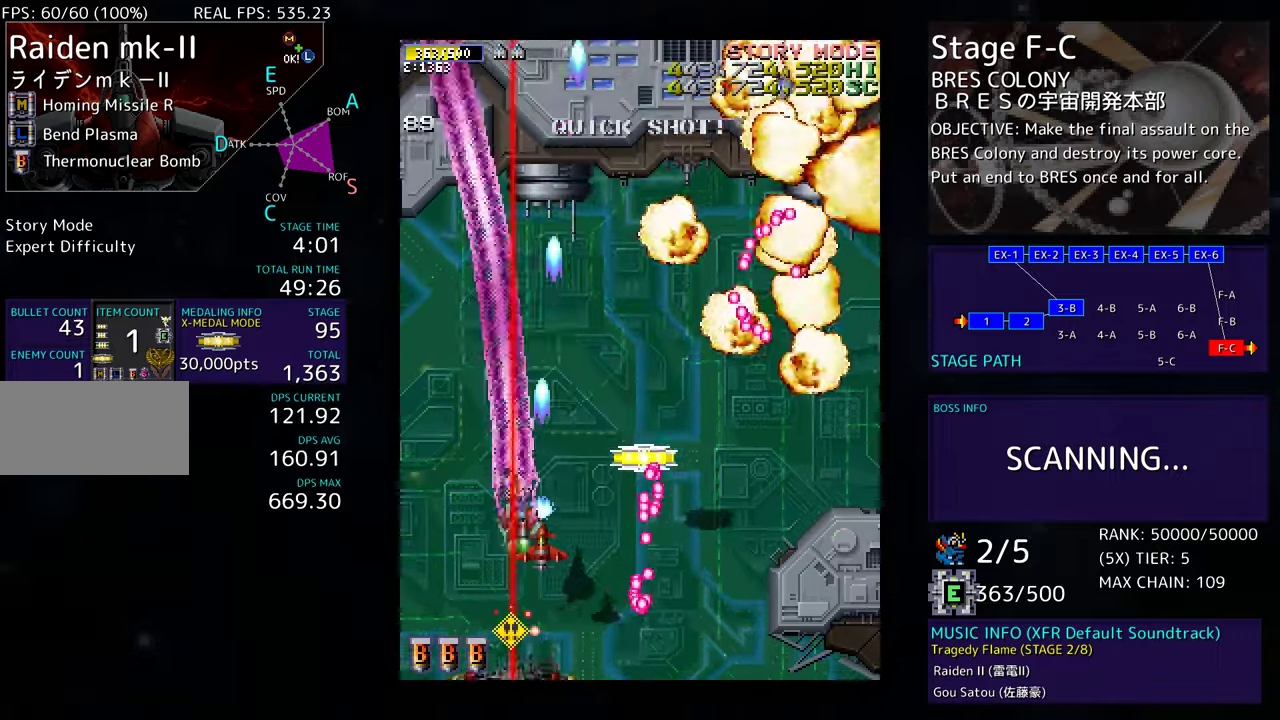
{"buttons": ["DPAD_DOWN", "DPAD_RIGHT"], "events": [[100, "DPAD_UP", "up"], [133, "DPAD_DOWN", "down"]]}
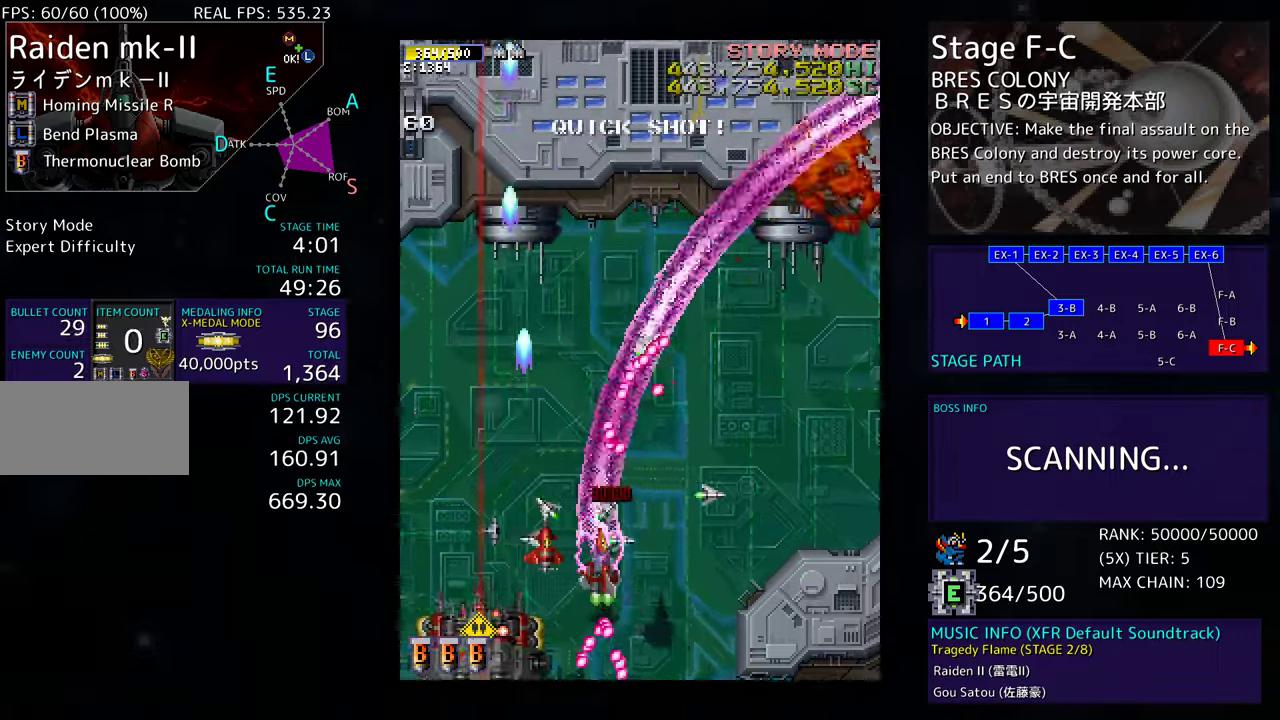
{"buttons": ["DPAD_DOWN", "DPAD_LEFT"], "events": [[183, "DPAD_DOWN", "up"], [283, "DPAD_UP", "down"], [333, "DPAD_UP", "up"], [400, "DPAD_DOWN", "down"], [433, "DPAD_RIGHT", "up"], [467, "DPAD_LEFT", "down"]]}
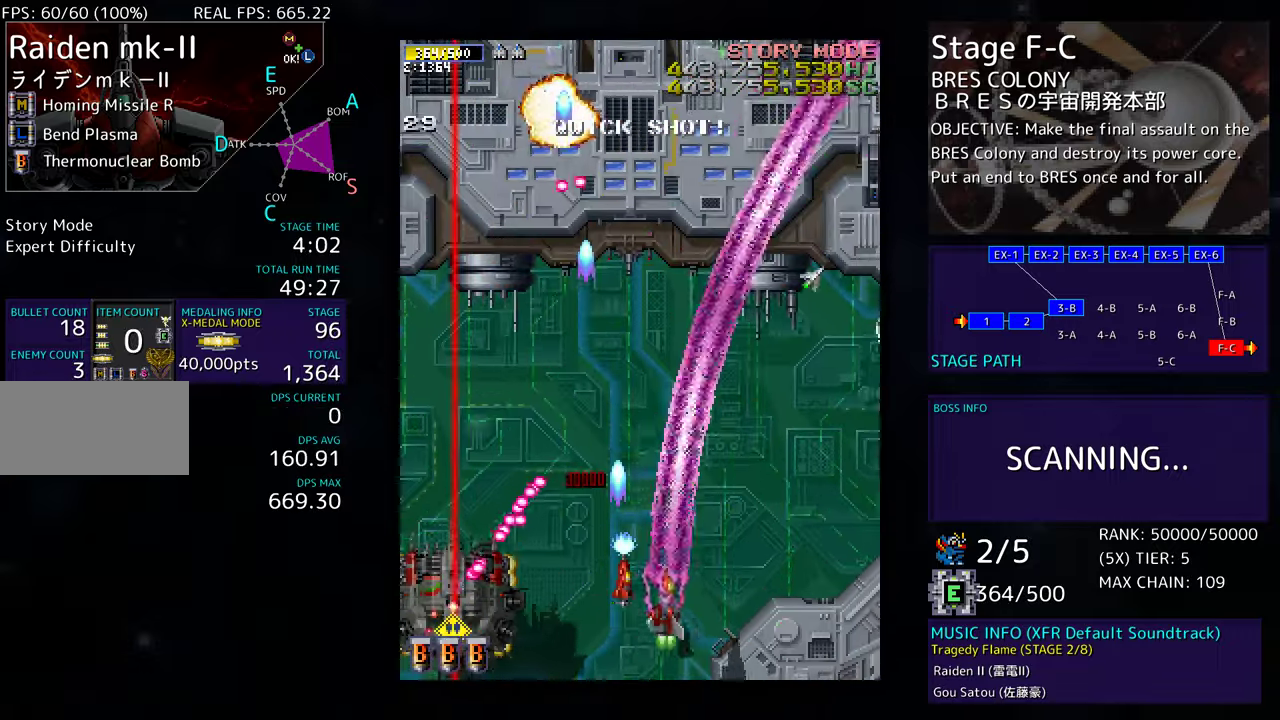
{"buttons": ["DPAD_DOWN", "DPAD_LEFT"], "events": [[50, "DPAD_DOWN", "up"], [100, "DPAD_DOWN", "down"], [217, "DPAD_LEFT", "up"], [250, "DPAD_RIGHT", "down"], [483, "DPAD_LEFT", "down"], [483, "DPAD_RIGHT", "up"]]}
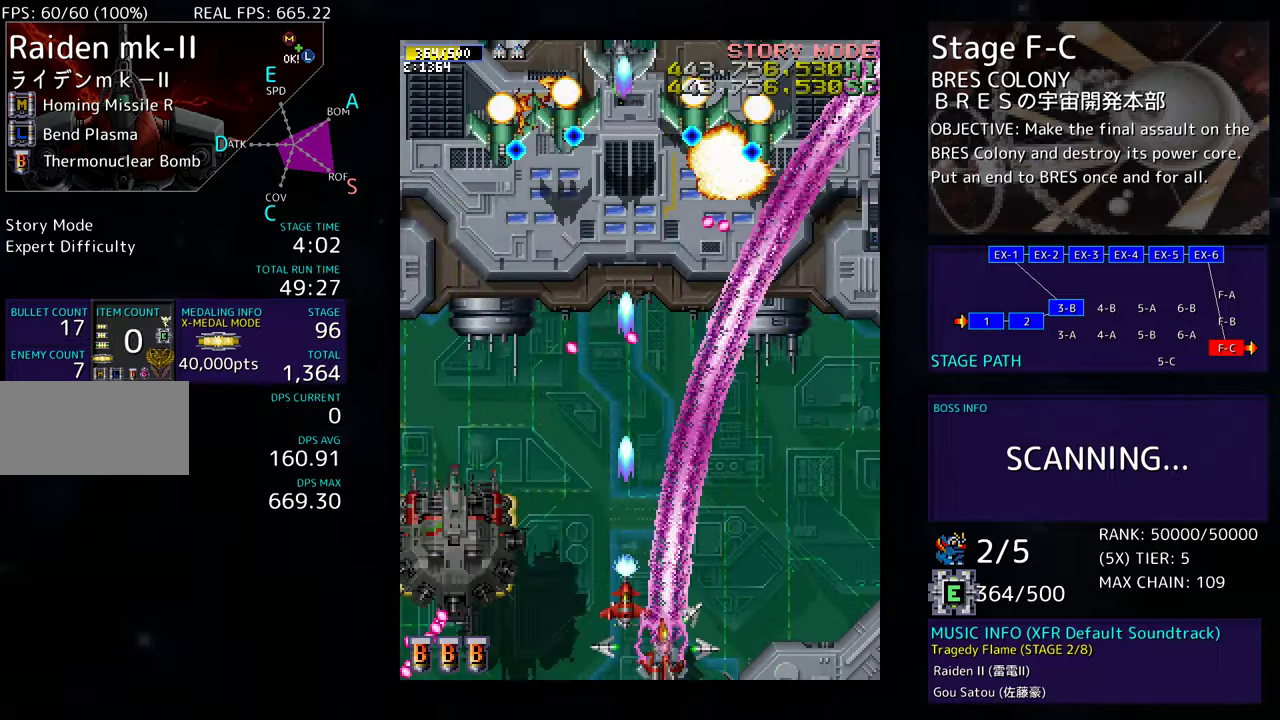
{"buttons": ["DPAD_LEFT"], "events": [[17, "DPAD_DOWN", "up"]]}
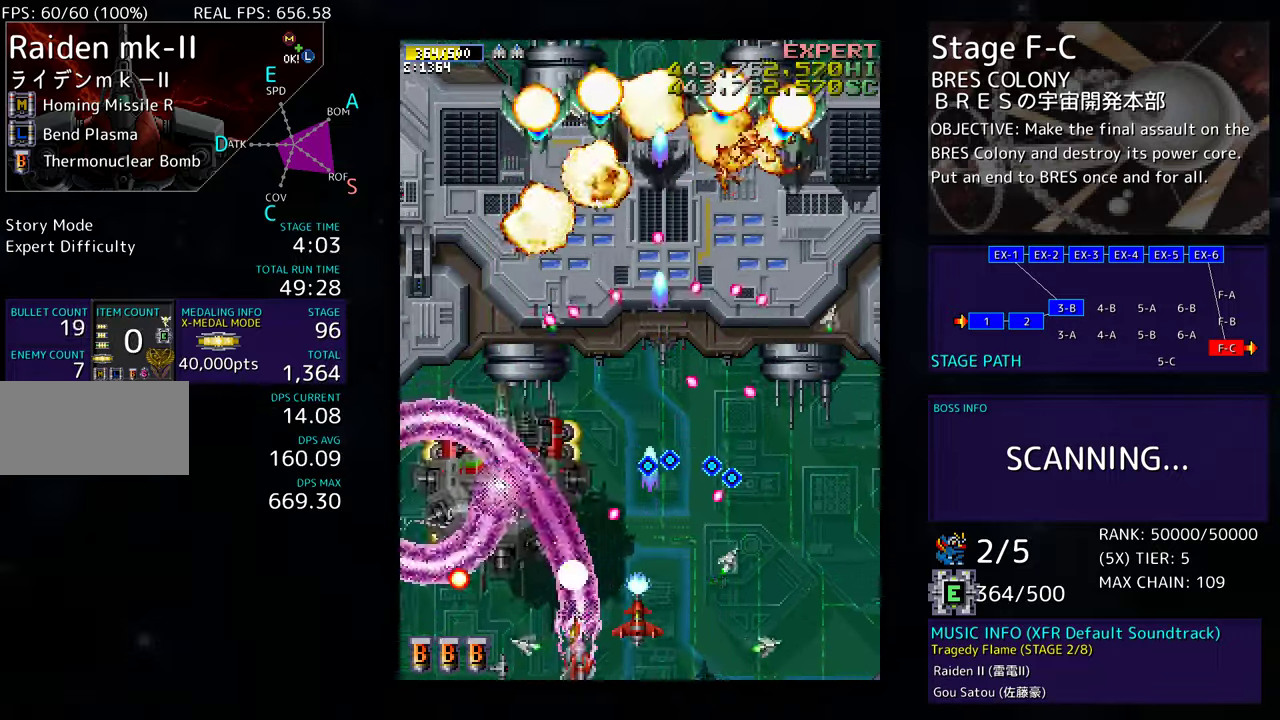
{"buttons": ["DPAD_LEFT"]}
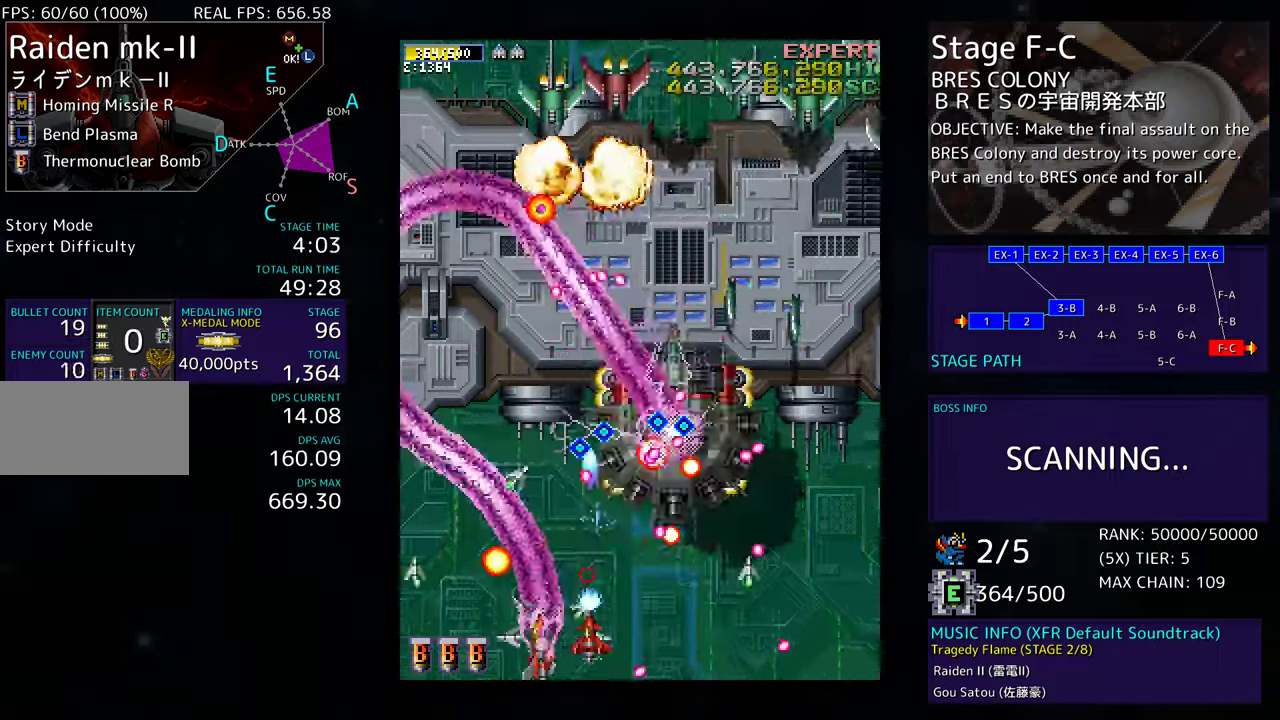
{"buttons": ["DPAD_UP"], "events": [[33, "DPAD_LEFT", "up"], [117, "DPAD_LEFT", "down"], [217, "DPAD_LEFT", "up"], [283, "DPAD_UP", "down"], [417, "DPAD_LEFT", "down"], [483, "DPAD_LEFT", "up"]]}
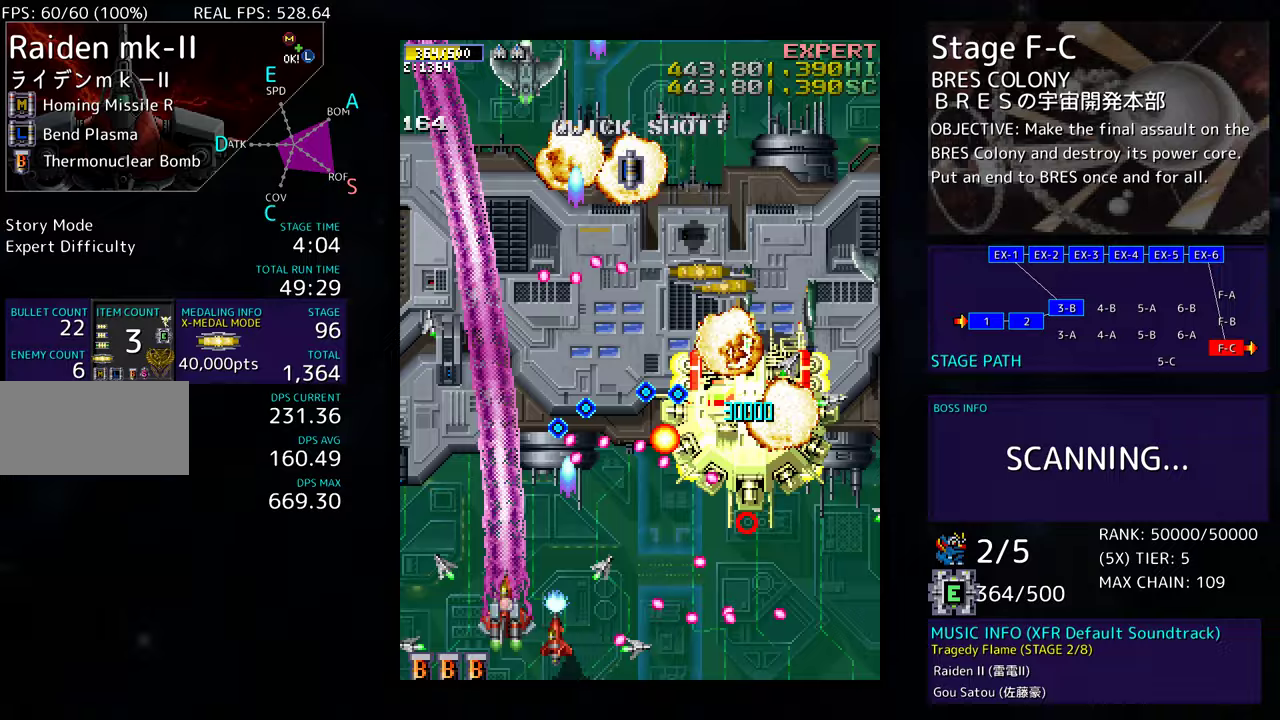
{"buttons": ["DPAD_UP", "DPAD_LEFT"], "events": [[17, "DPAD_RIGHT", "down"], [33, "DPAD_UP", "up"], [67, "DPAD_DOWN", "down"], [117, "DPAD_RIGHT", "up"], [133, "DPAD_LEFT", "down"], [150, "DPAD_DOWN", "up"], [450, "DPAD_UP", "down"]]}
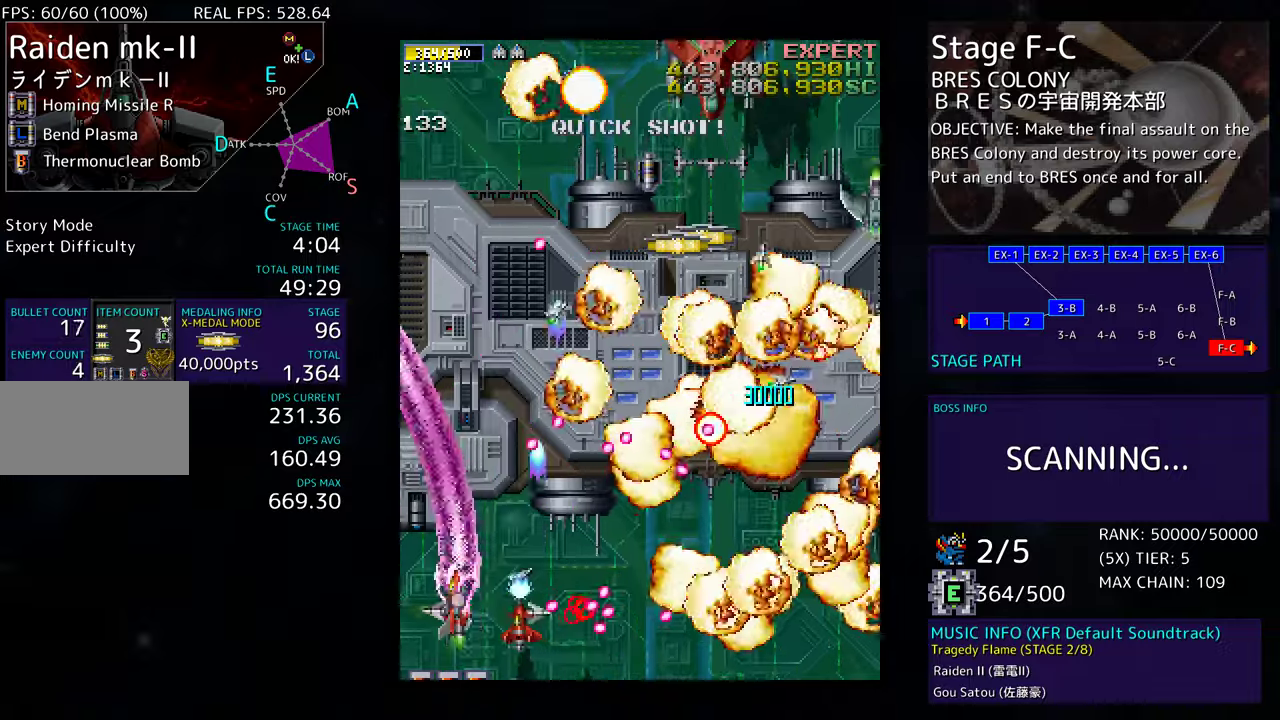
{"buttons": ["DPAD_UP"], "events": [[317, "DPAD_LEFT", "up"]]}
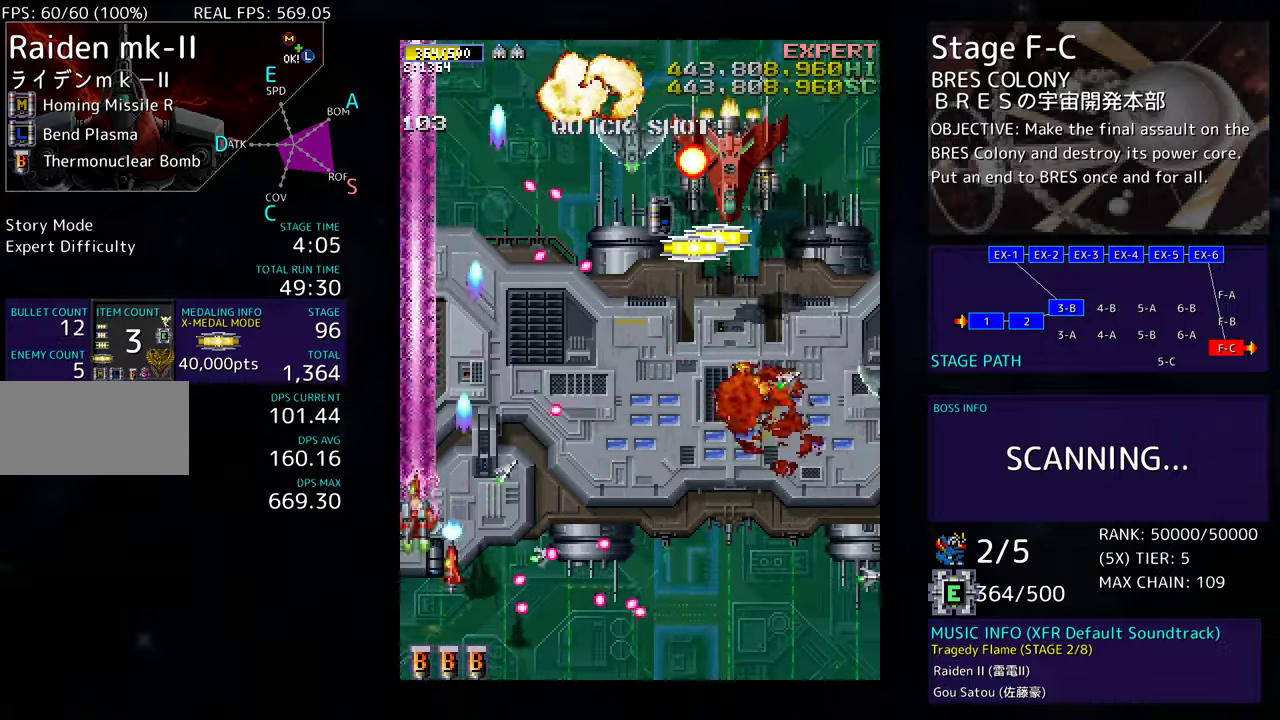
{"buttons": [], "events": [[117, "DPAD_RIGHT", "down"], [200, "DPAD_UP", "up"], [283, "DPAD_DOWN", "down"], [417, "DPAD_DOWN", "up"], [417, "DPAD_RIGHT", "up"]]}
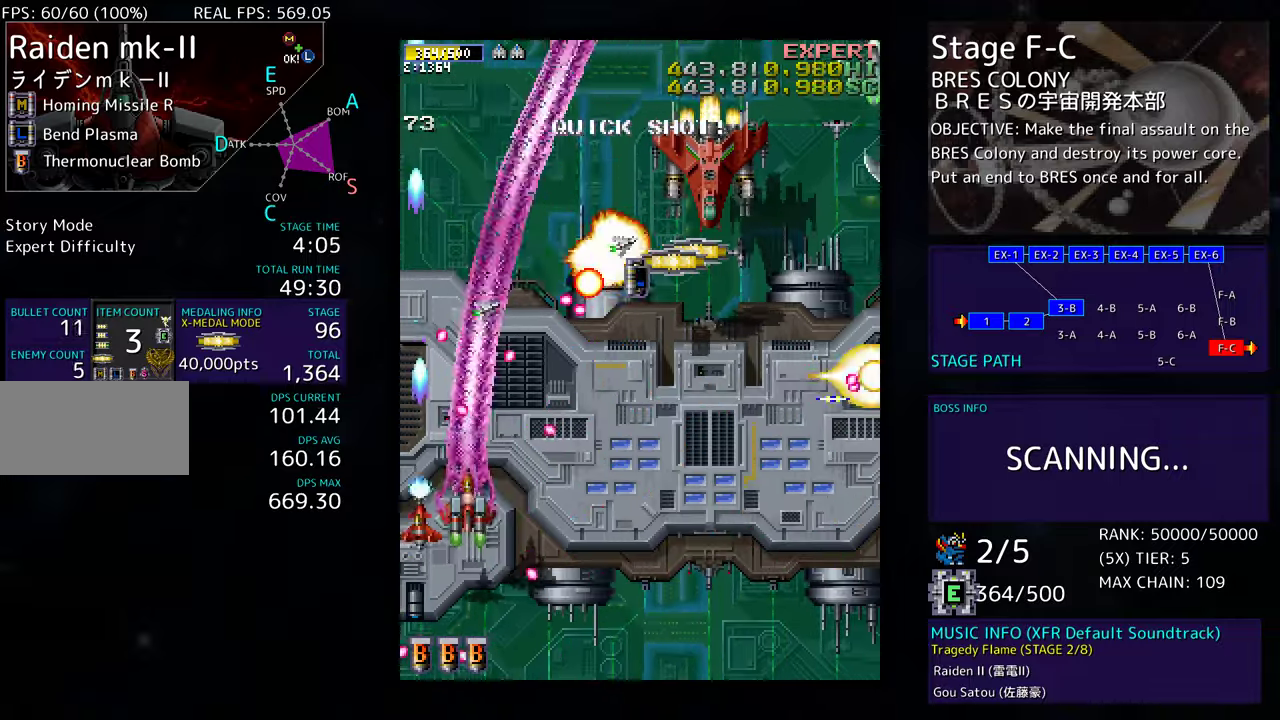
{"buttons": ["DPAD_DOWN", "DPAD_RIGHT"], "events": [[17, "DPAD_DOWN", "down"], [17, "DPAD_RIGHT", "down"], [100, "DPAD_DOWN", "up"], [100, "DPAD_RIGHT", "up"], [200, "DPAD_RIGHT", "down"], [200, "DPAD_UP", "down"], [250, "DPAD_UP", "up"], [283, "DPAD_DOWN", "down"]]}
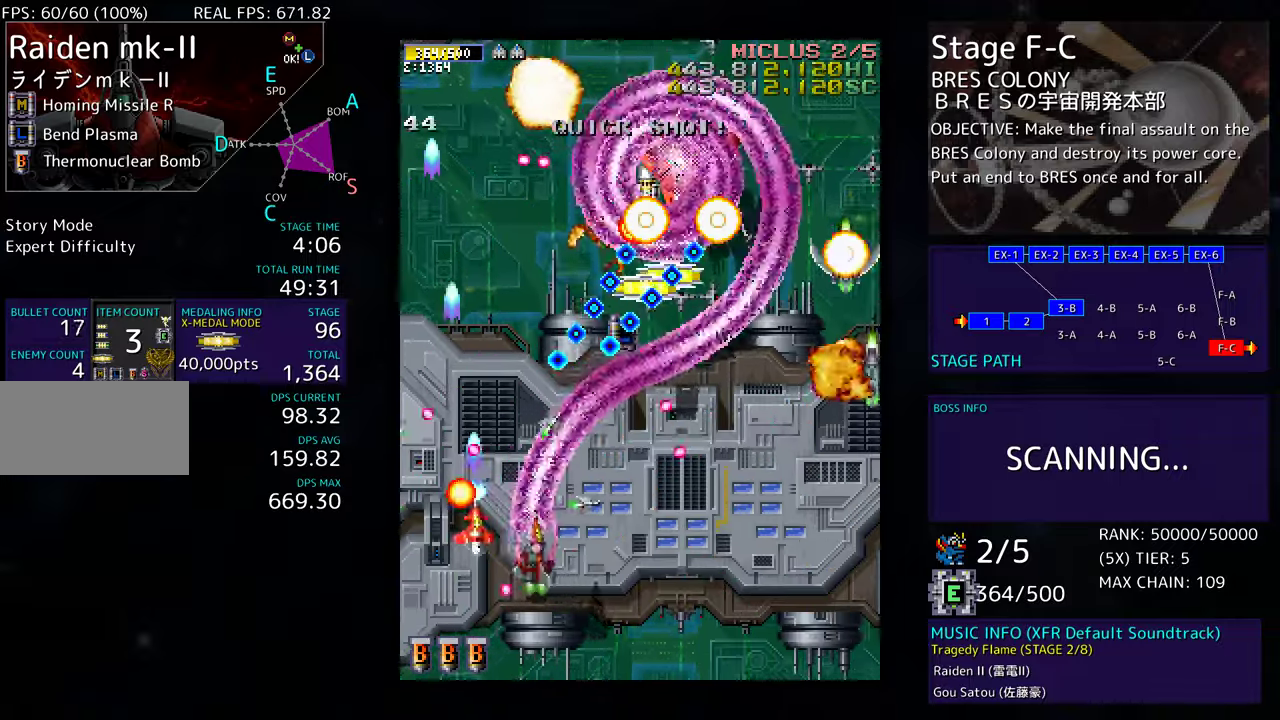
{"buttons": ["DPAD_UP", "DPAD_RIGHT"], "events": [[117, "DPAD_DOWN", "up"], [183, "DPAD_UP", "down"], [317, "DPAD_UP", "up"], [467, "DPAD_UP", "down"]]}
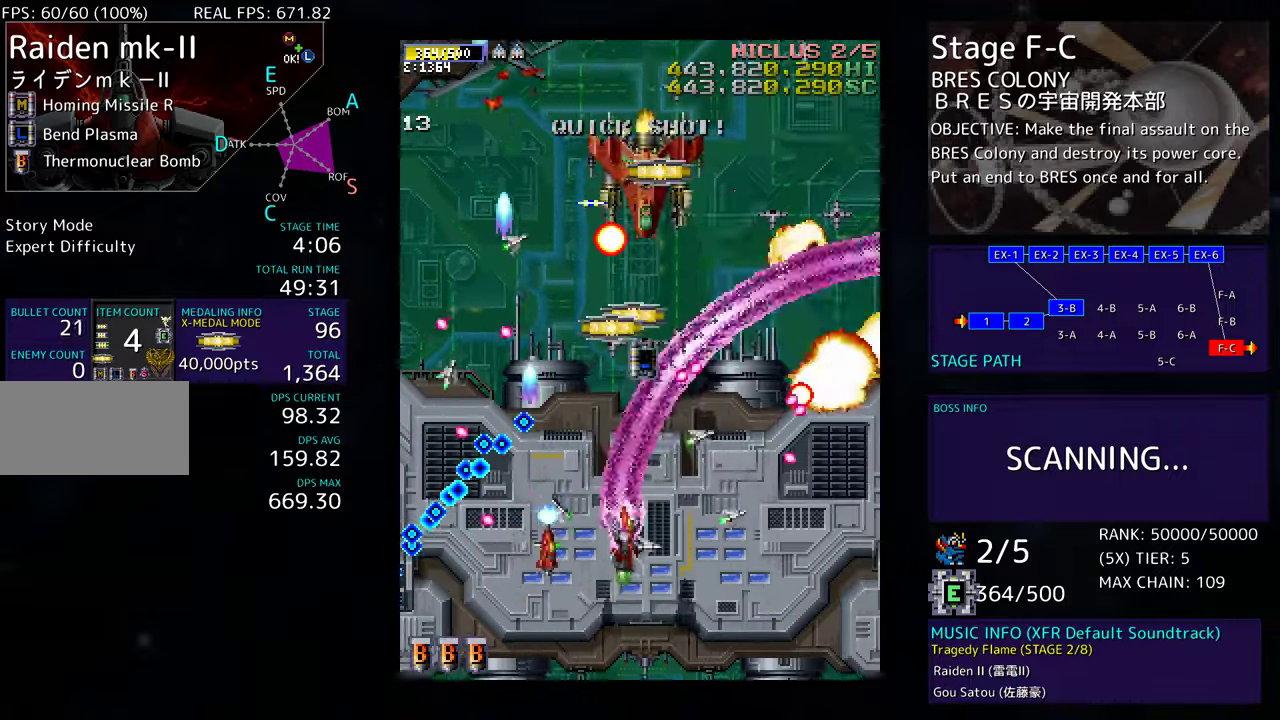
{"buttons": ["DPAD_DOWN"], "events": [[67, "DPAD_UP", "up"], [117, "DPAD_DOWN", "down"], [267, "DPAD_RIGHT", "up"], [283, "DPAD_LEFT", "down"], [383, "DPAD_DOWN", "up"], [467, "DPAD_DOWN", "down"], [467, "DPAD_LEFT", "up"]]}
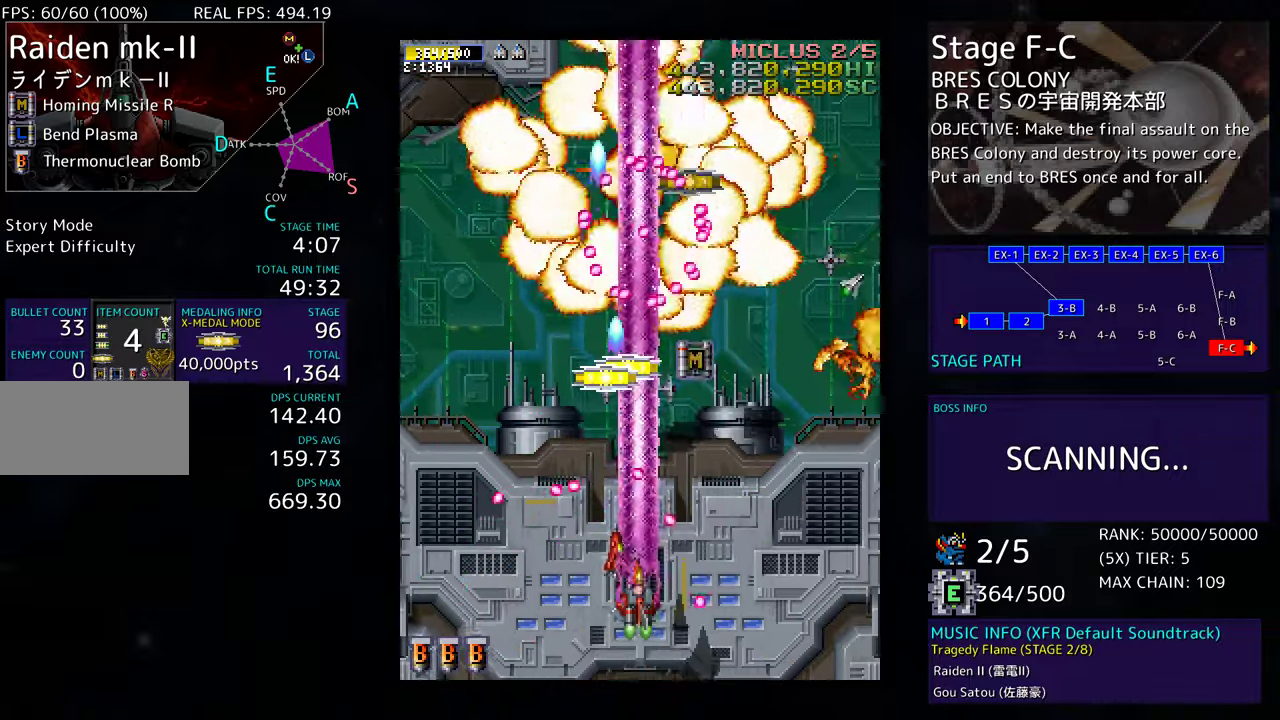
{"buttons": ["DPAD_UP"], "events": [[17, "DPAD_RIGHT", "down"], [67, "DPAD_DOWN", "up"], [83, "DPAD_UP", "down"], [483, "DPAD_RIGHT", "up"]]}
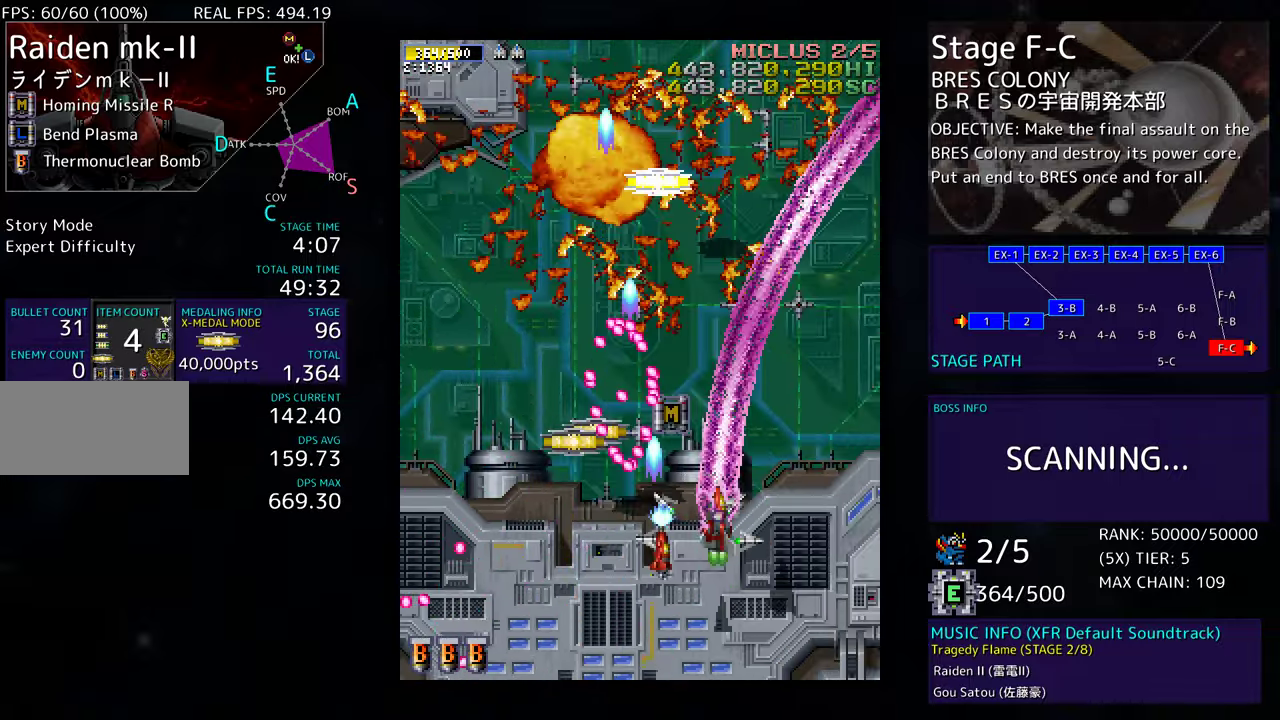
{"buttons": ["DPAD_UP", "DPAD_LEFT"], "events": [[117, "DPAD_UP", "up"], [333, "DPAD_UP", "down"], [383, "DPAD_LEFT", "down"]]}
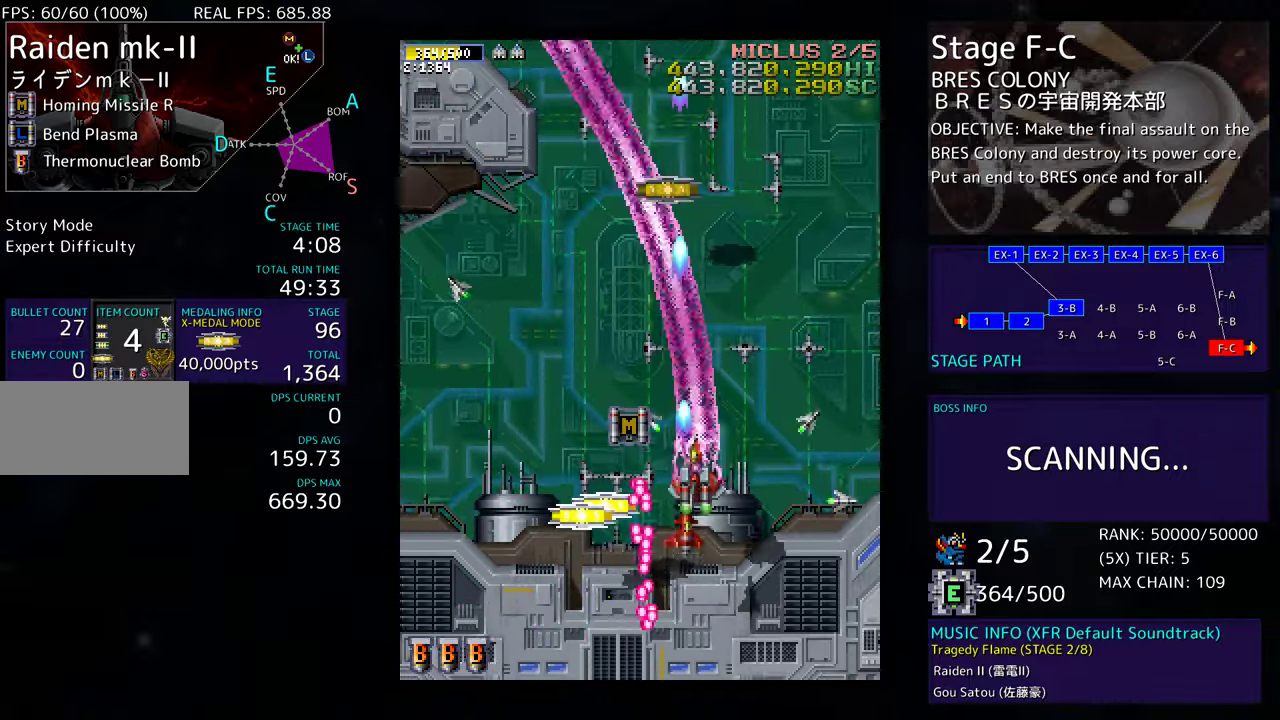
{"buttons": ["DPAD_UP"], "events": [[17, "DPAD_UP", "up"], [50, "DPAD_DOWN", "down"], [400, "DPAD_DOWN", "up"], [450, "DPAD_UP", "down"], [500, "DPAD_LEFT", "up"]]}
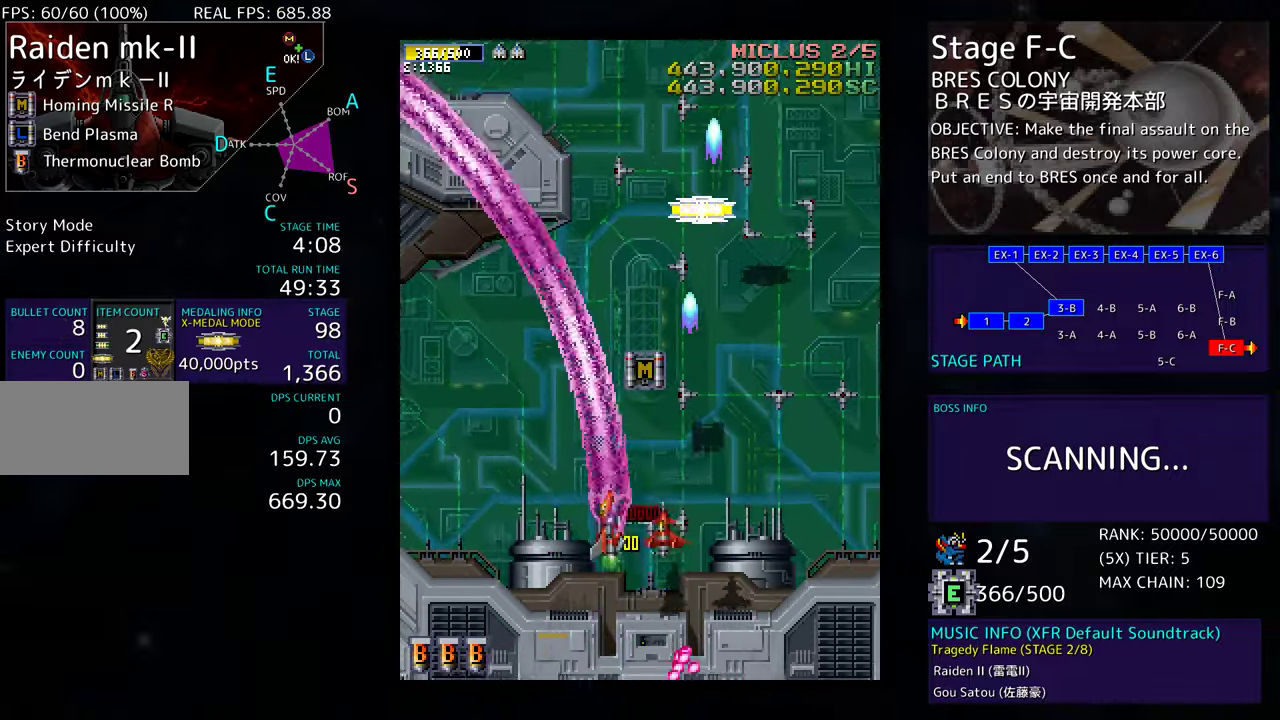
{"buttons": ["DPAD_UP"], "events": [[100, "DPAD_RIGHT", "down"], [250, "DPAD_RIGHT", "up"]]}
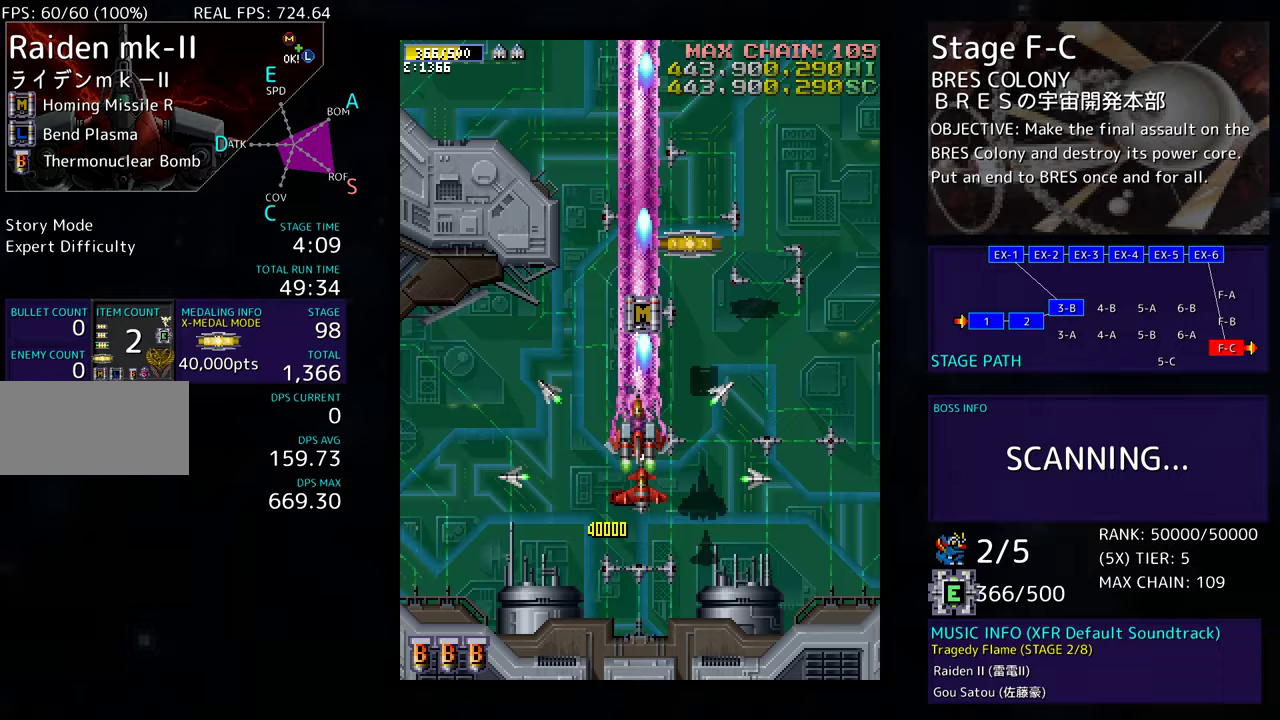
{"buttons": ["DPAD_UP", "DPAD_RIGHT"], "events": [[250, "DPAD_RIGHT", "down"]]}
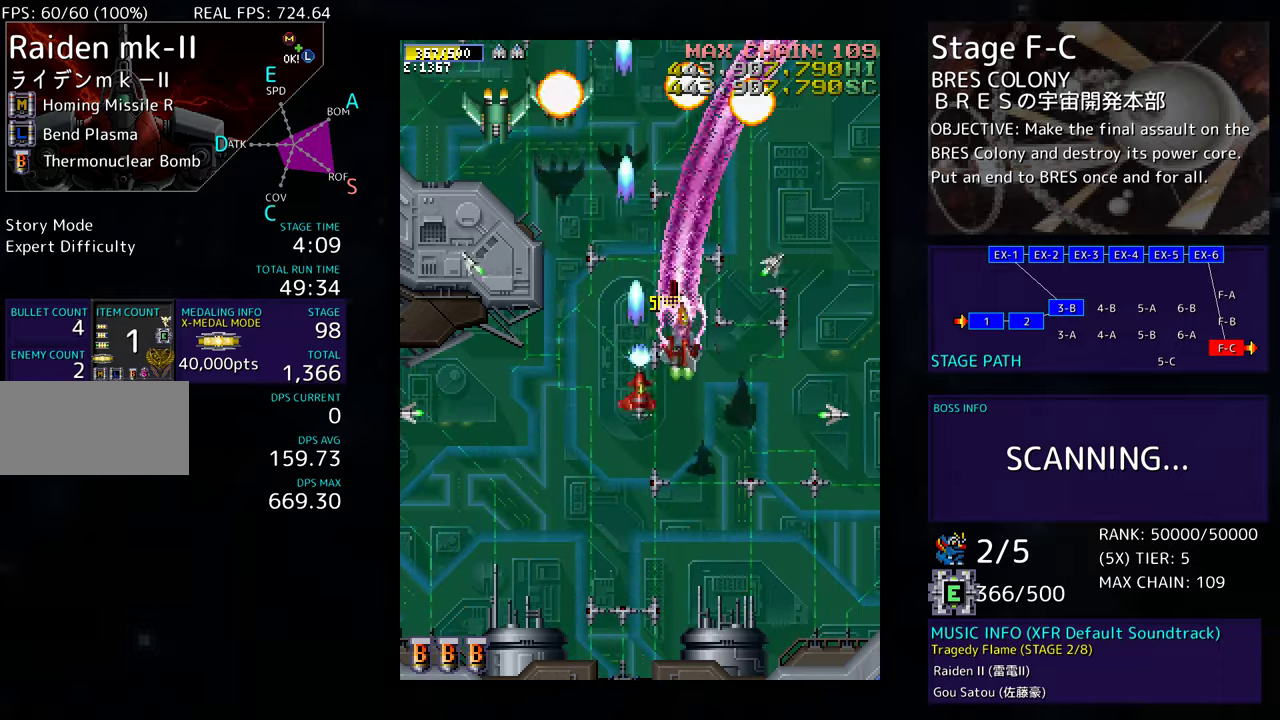
{"buttons": ["DPAD_DOWN", "DPAD_LEFT"], "events": [[67, "DPAD_UP", "up"], [100, "DPAD_DOWN", "down"], [183, "DPAD_RIGHT", "up"], [217, "DPAD_LEFT", "down"]]}
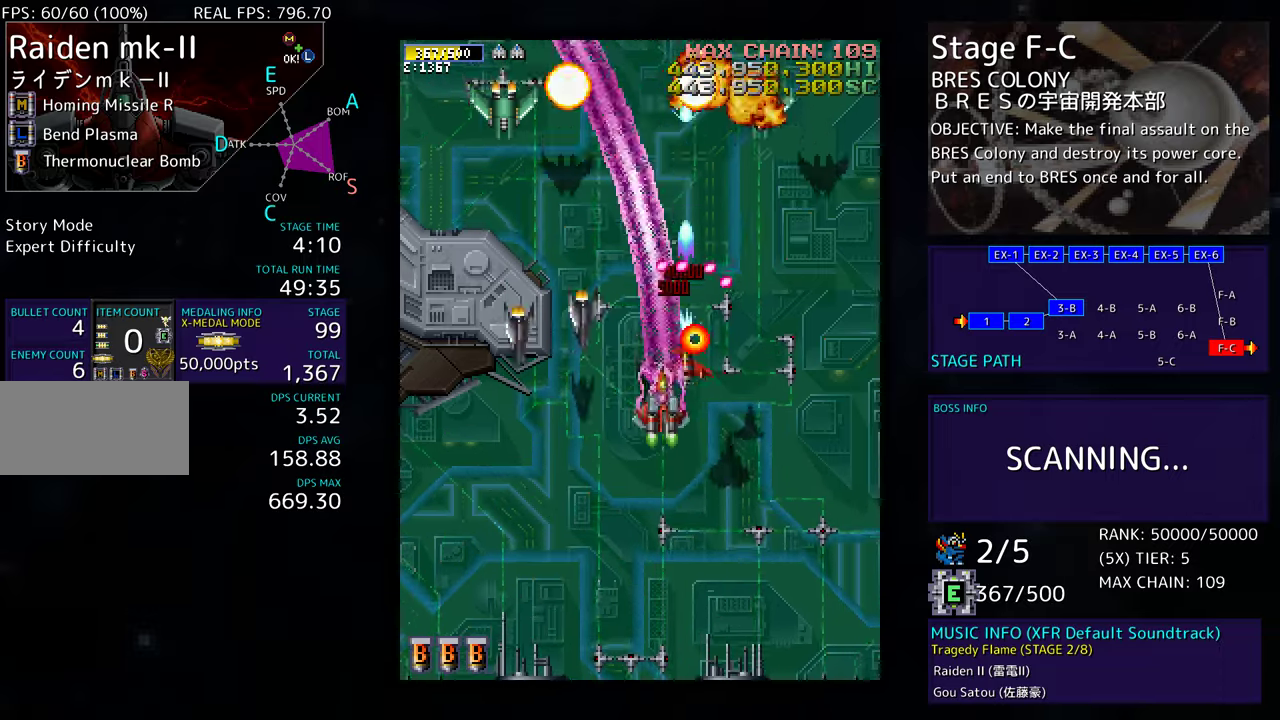
{"buttons": ["DPAD_LEFT"], "events": [[133, "DPAD_LEFT", "up"], [150, "DPAD_RIGHT", "down"], [233, "DPAD_RIGHT", "up"], [317, "DPAD_DOWN", "up"], [400, "DPAD_LEFT", "down"]]}
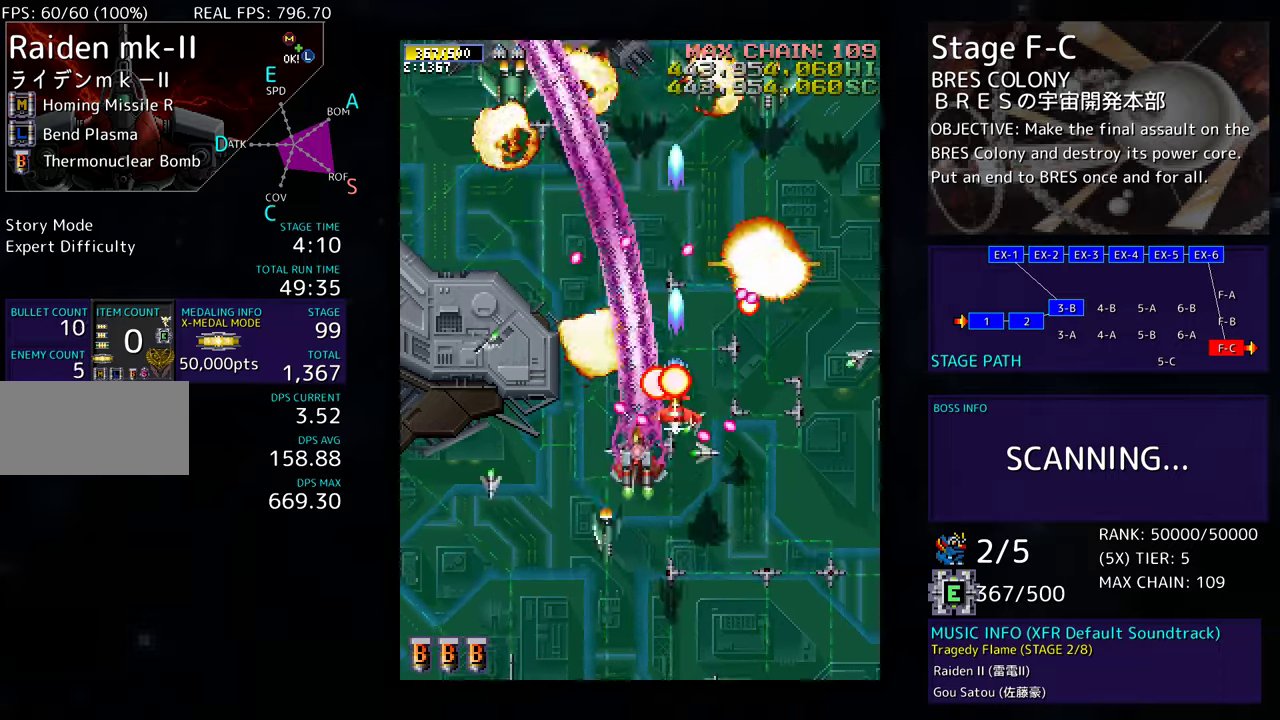
{"buttons": ["DPAD_DOWN", "DPAD_LEFT"], "events": [[17, "DPAD_DOWN", "down"], [200, "DPAD_LEFT", "up"], [267, "DPAD_LEFT", "down"]]}